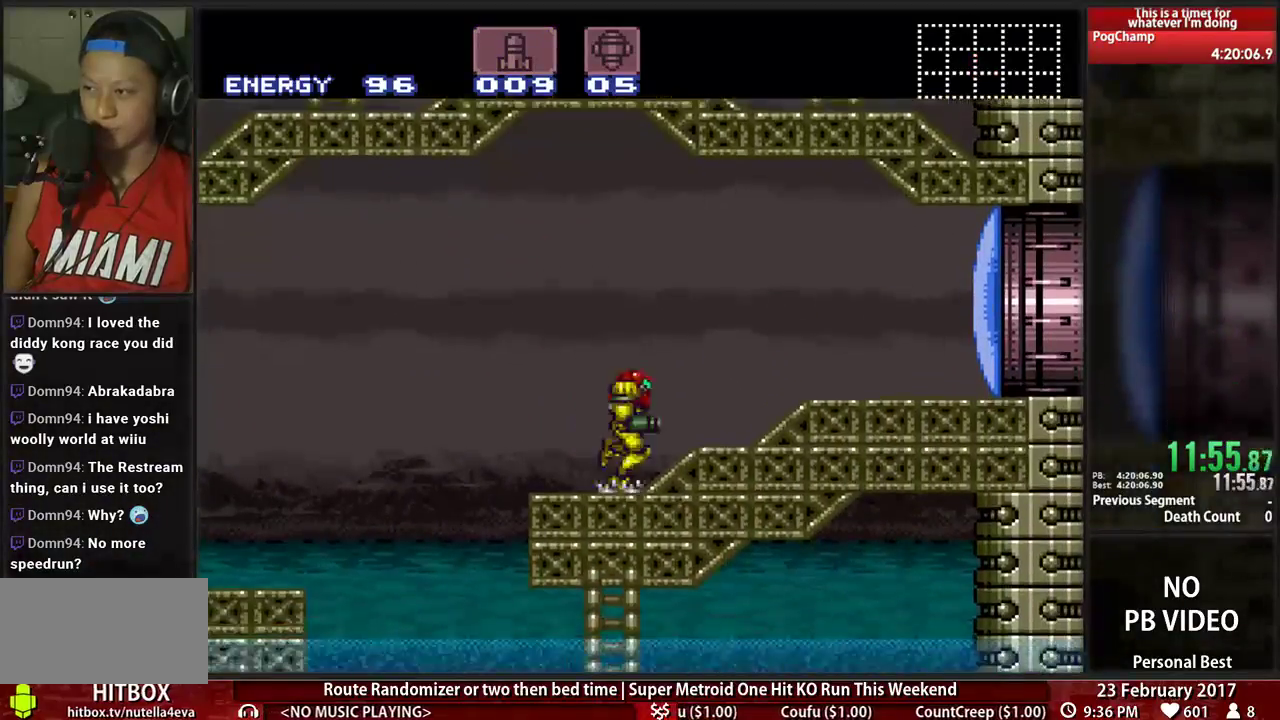
Gameplay with a controller (Nintendo layout); each line is a JSON object with the inputs held at the frame after it. "events" lists button and stick changes between this image and that frame as [ms after this image, input, new state], when the widget could be followed in between. Not read: L3 R3 START.
{"buttons": ["B", "DPAD_RIGHT"], "events": []}
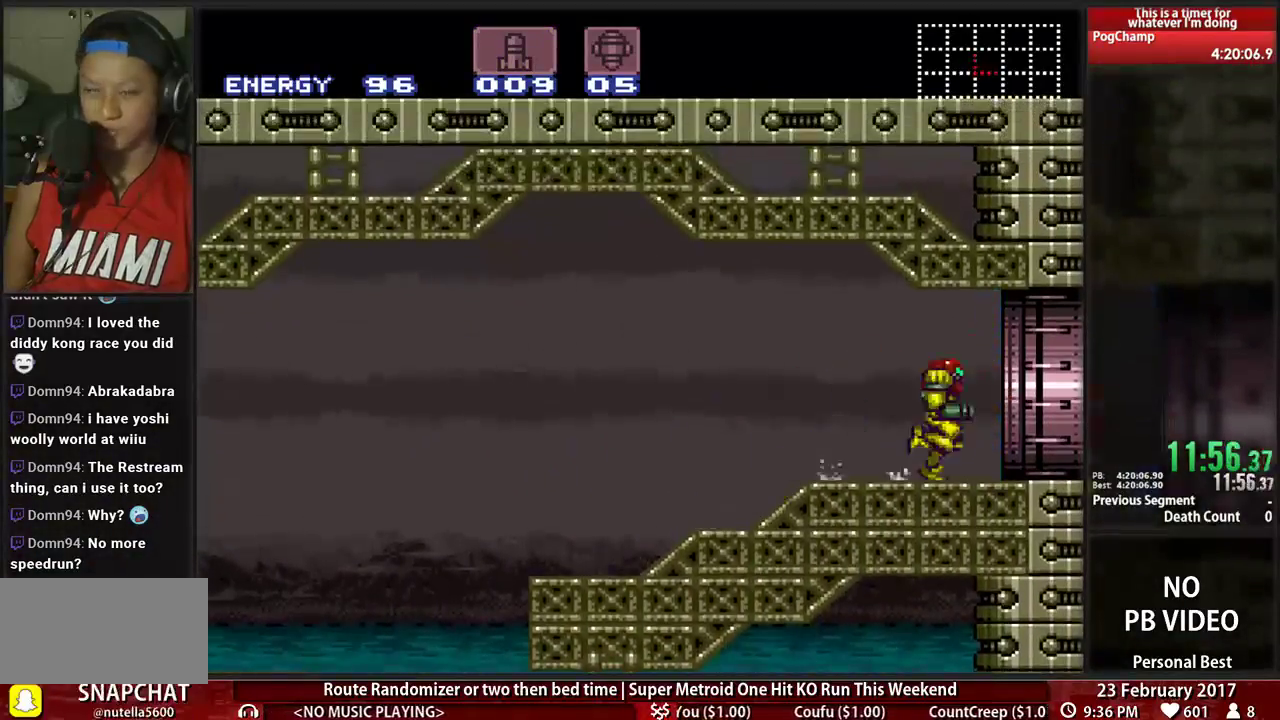
{"buttons": ["B", "DPAD_RIGHT"], "events": []}
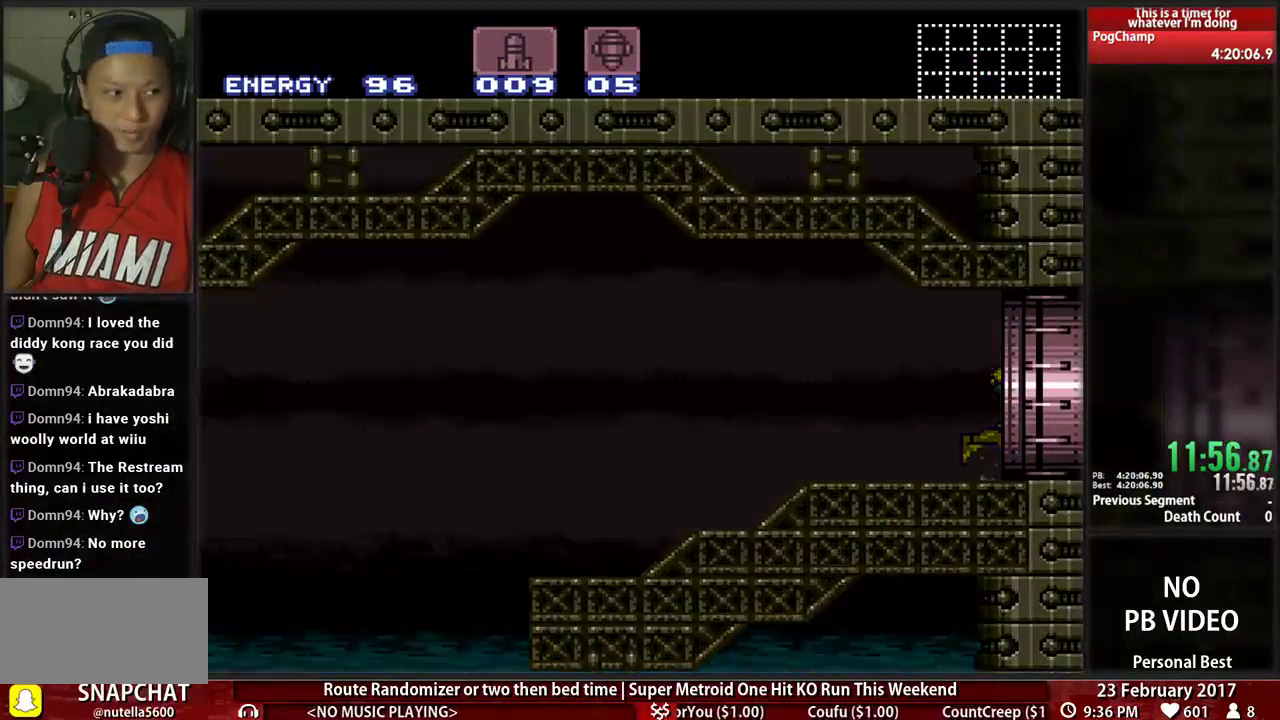
{"buttons": ["DPAD_RIGHT"], "events": [[483, "B", "up"]]}
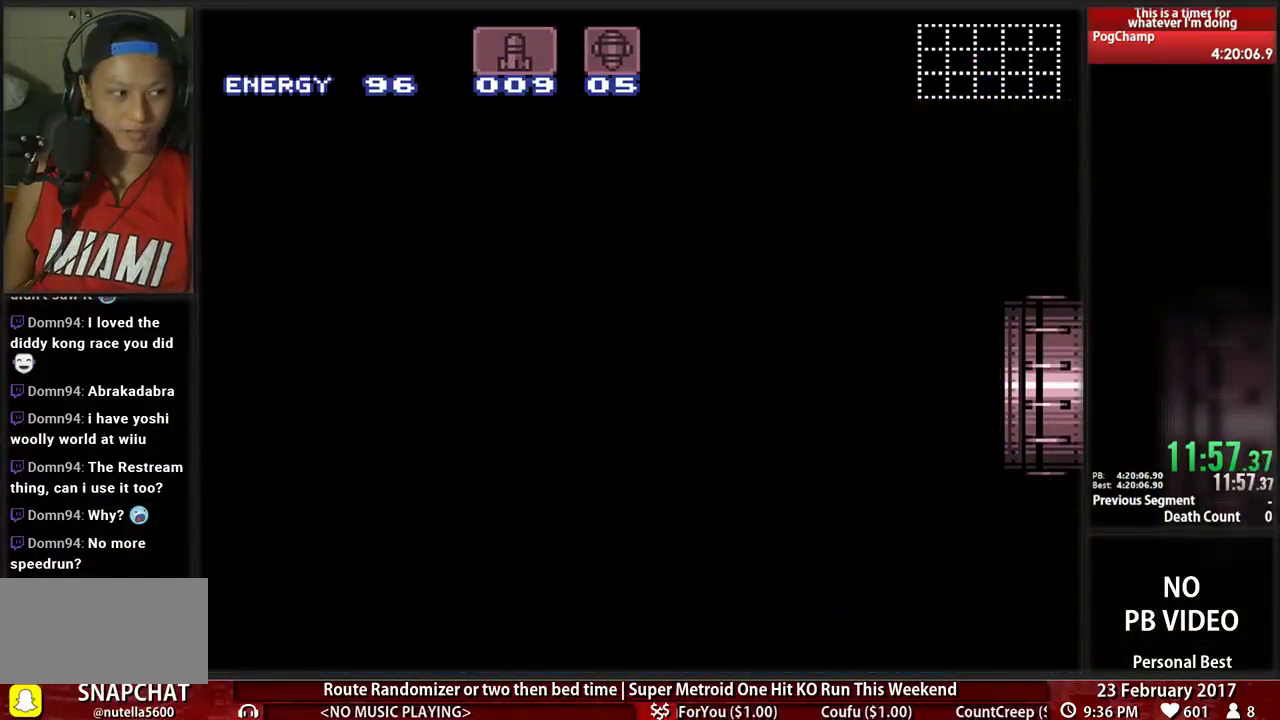
{"buttons": ["B", "DPAD_RIGHT"], "events": [[52, "DPAD_RIGHT", "up"], [190, "DPAD_RIGHT", "down"], [259, "B", "down"]]}
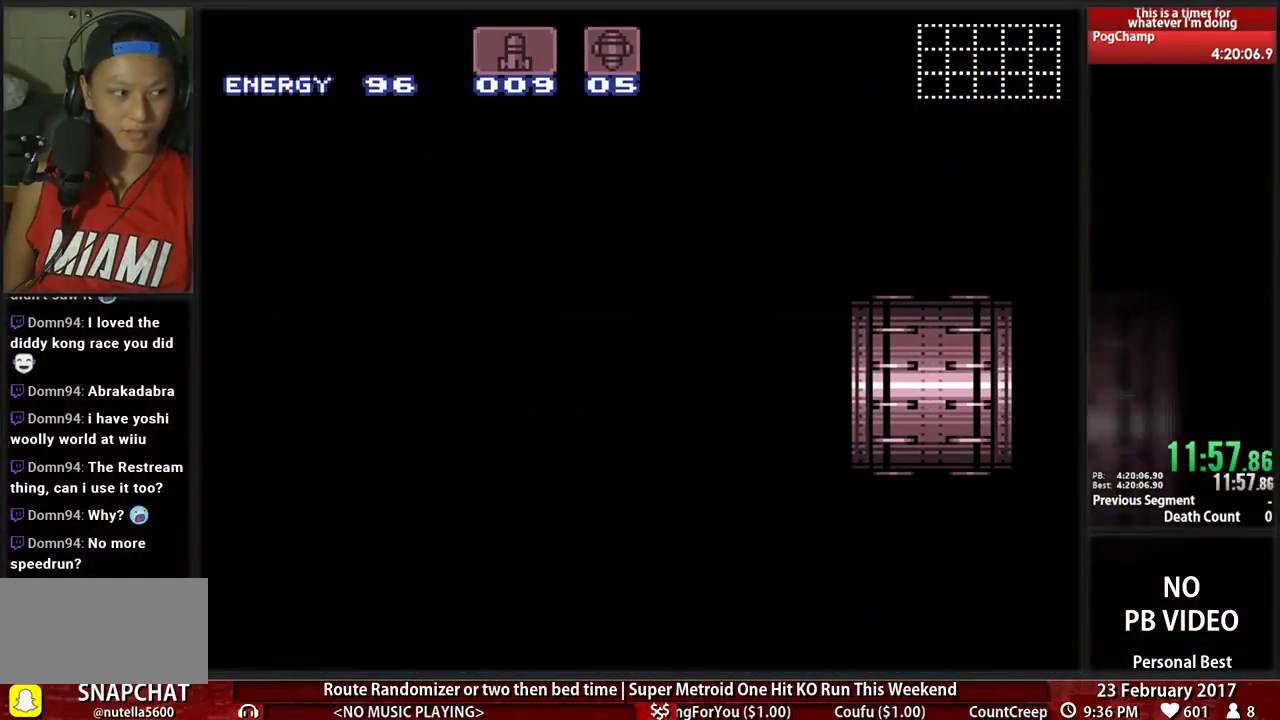
{"buttons": ["B", "DPAD_RIGHT"], "events": []}
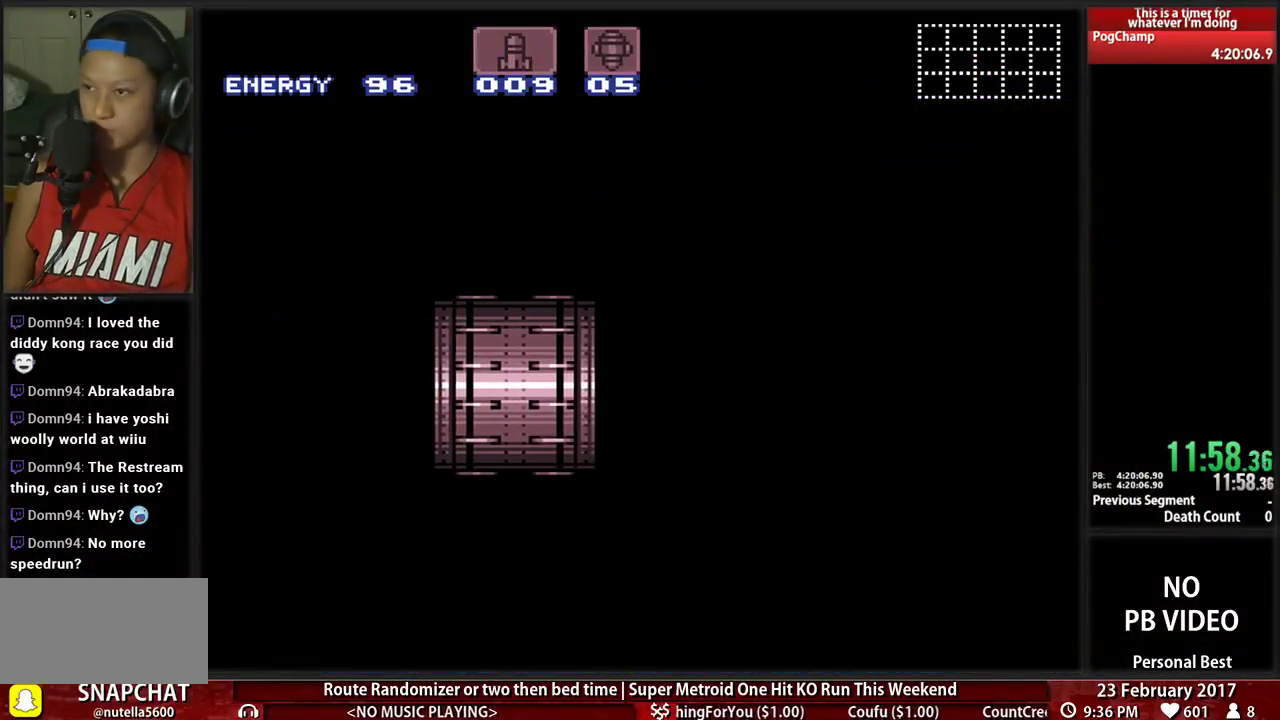
{"buttons": ["B", "DPAD_RIGHT"], "events": []}